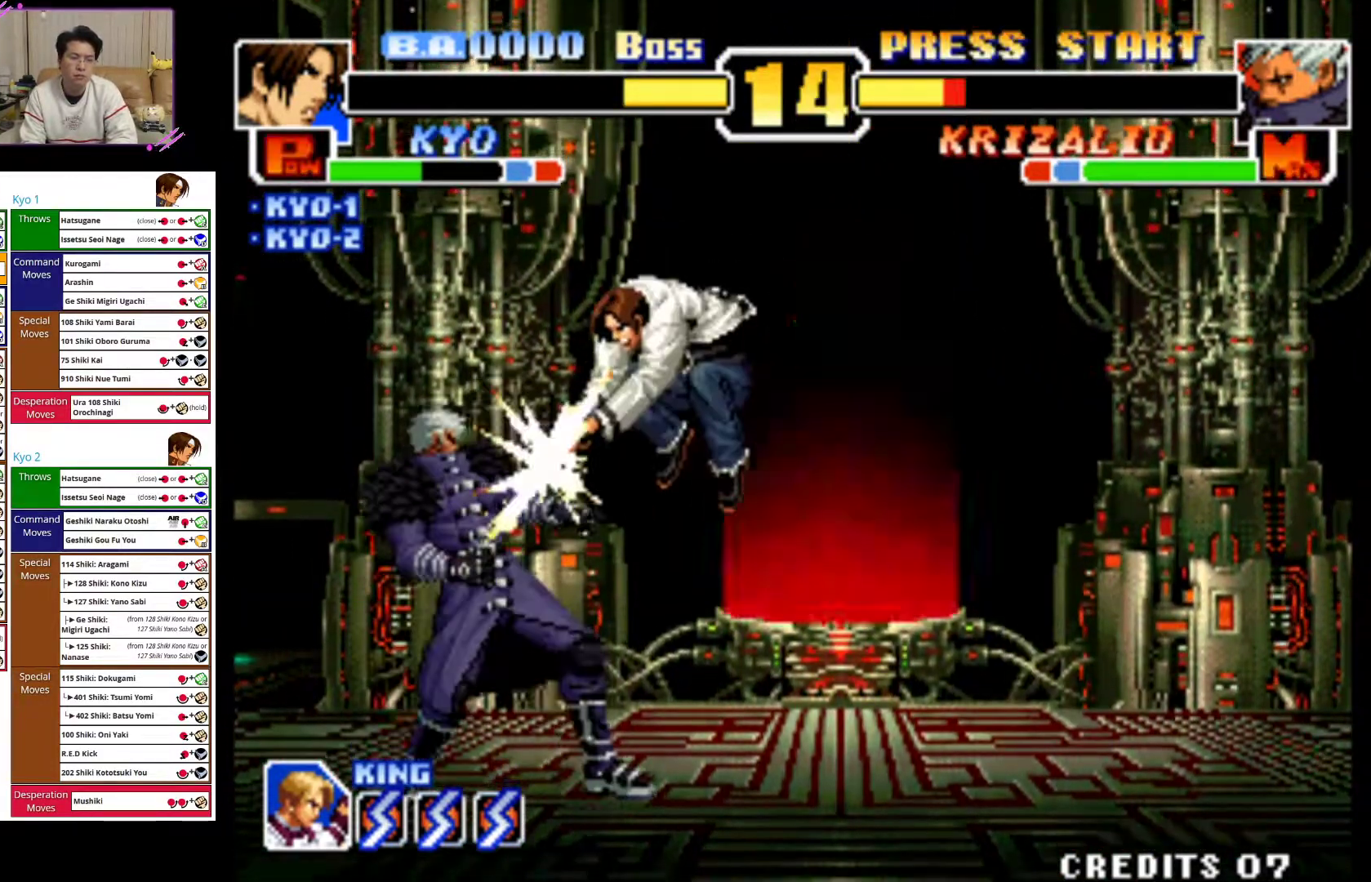
Gameplay with a controller (arcade stick); each line is a JSON object with the inputs held at the frame after it. "events" lists button and stick changes between this image and that frame as [ms after this image, input, new state], when the widget could be followed in between. Not read: L3 R3.
{"buttons": [], "left_stick": "center", "events": [[50, "SQUARE", "down"], [150, "SQUARE", "up"], [217, "SQUARE", "down"], [333, "SQUARE", "up"], [383, "SQUARE", "down"], [467, "left_stick", "center"], [500, "SQUARE", "up"]]}
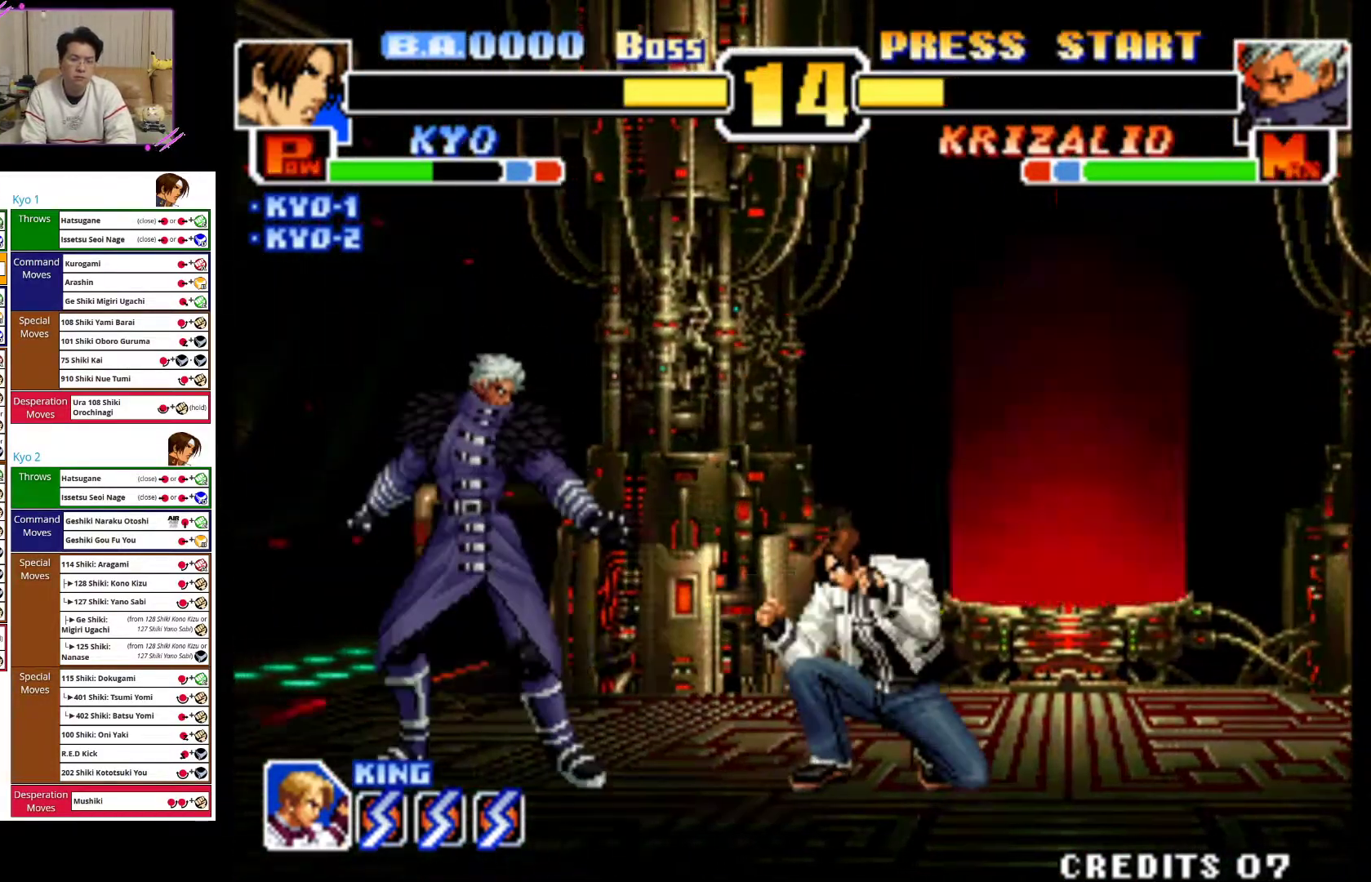
{"buttons": ["CIRCLE"], "left_stick": "right", "events": [[50, "left_stick", "right"], [283, "CIRCLE", "down"]]}
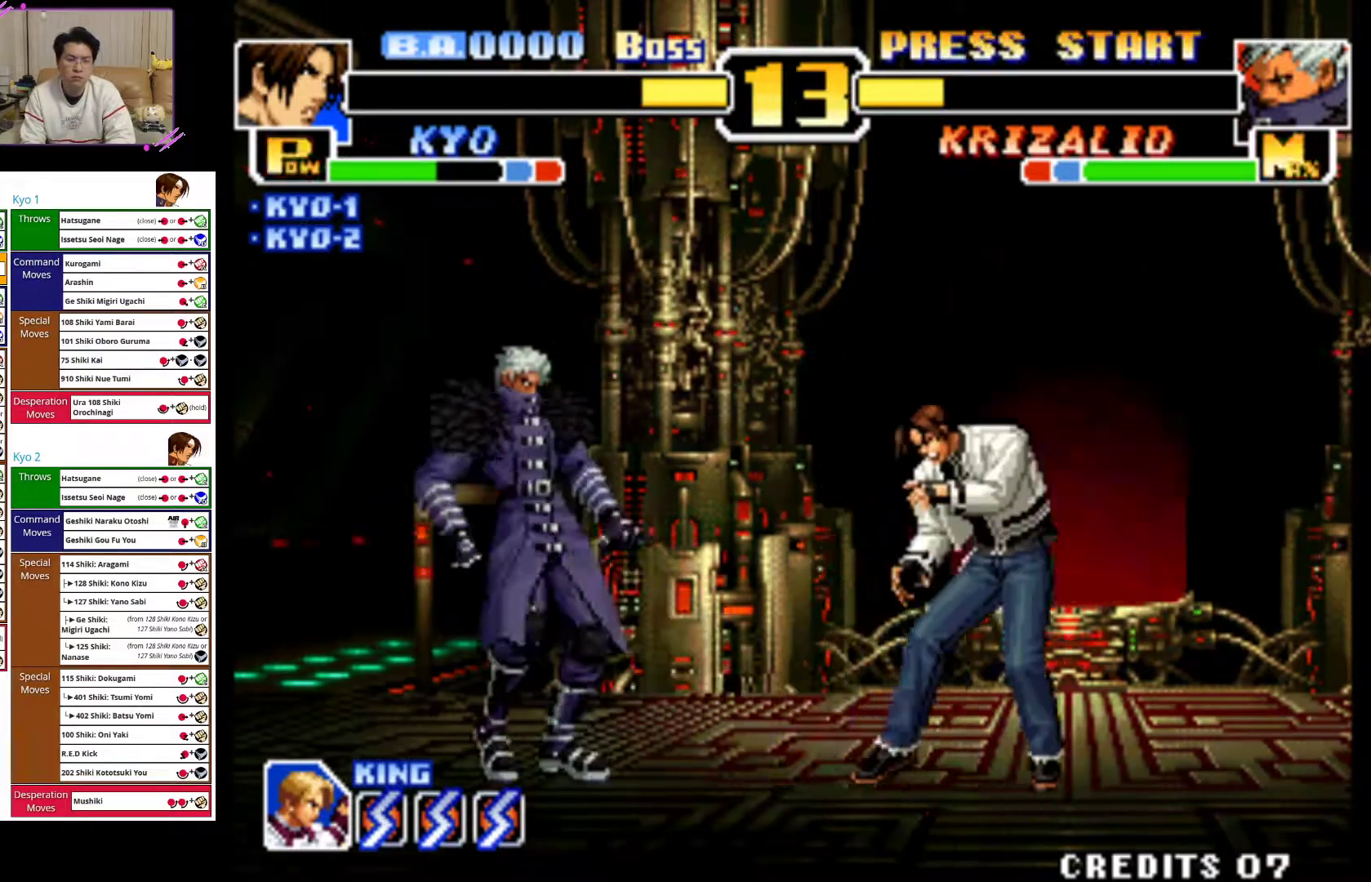
{"buttons": [], "left_stick": "left"}
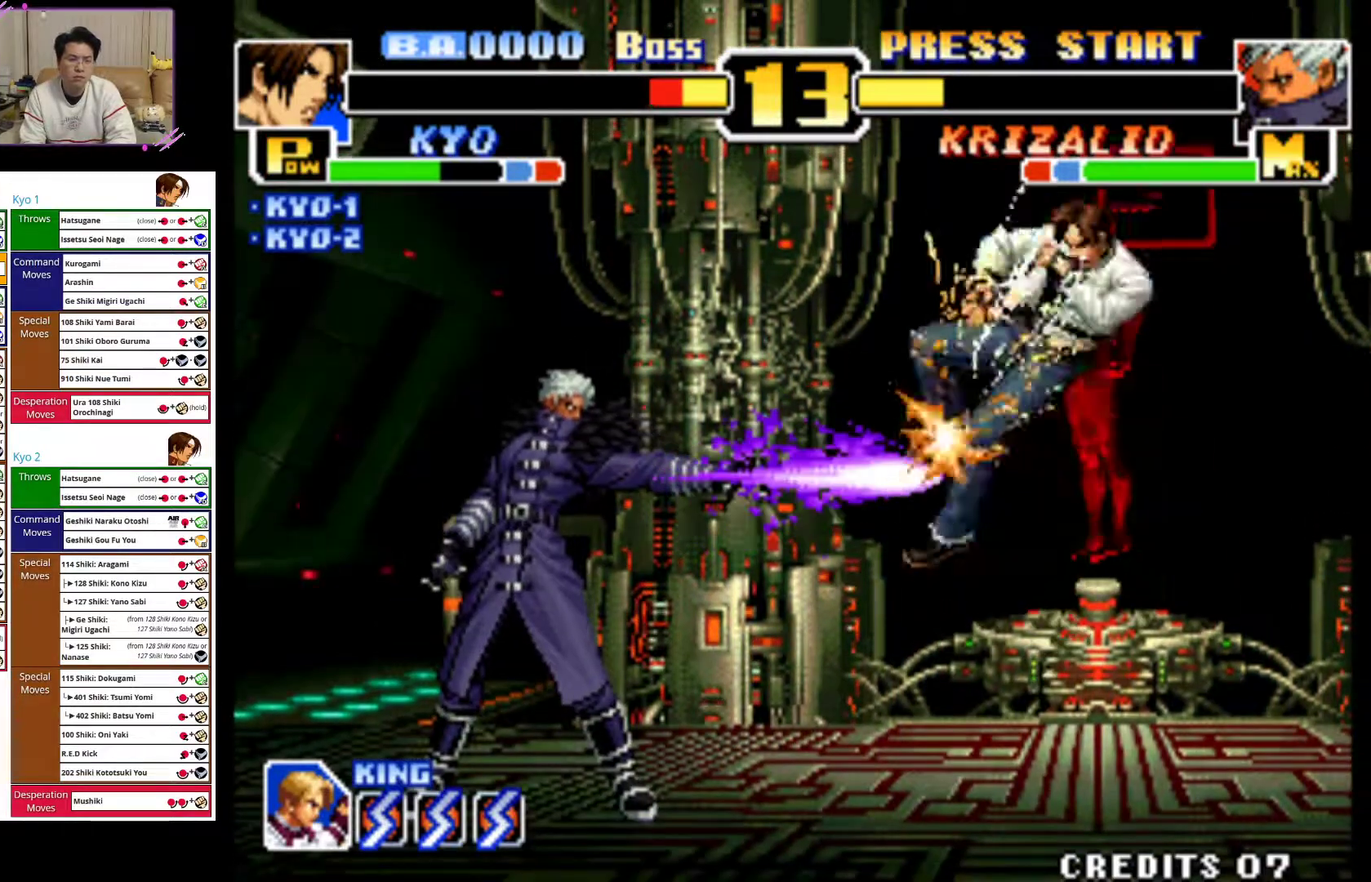
{"buttons": ["CROSS"], "left_stick": "down-left", "events": [[17, "left_stick", "center"], [83, "CROSS", "down"], [267, "CROSS", "up"], [367, "CROSS", "down"], [383, "left_stick", "down-left"]]}
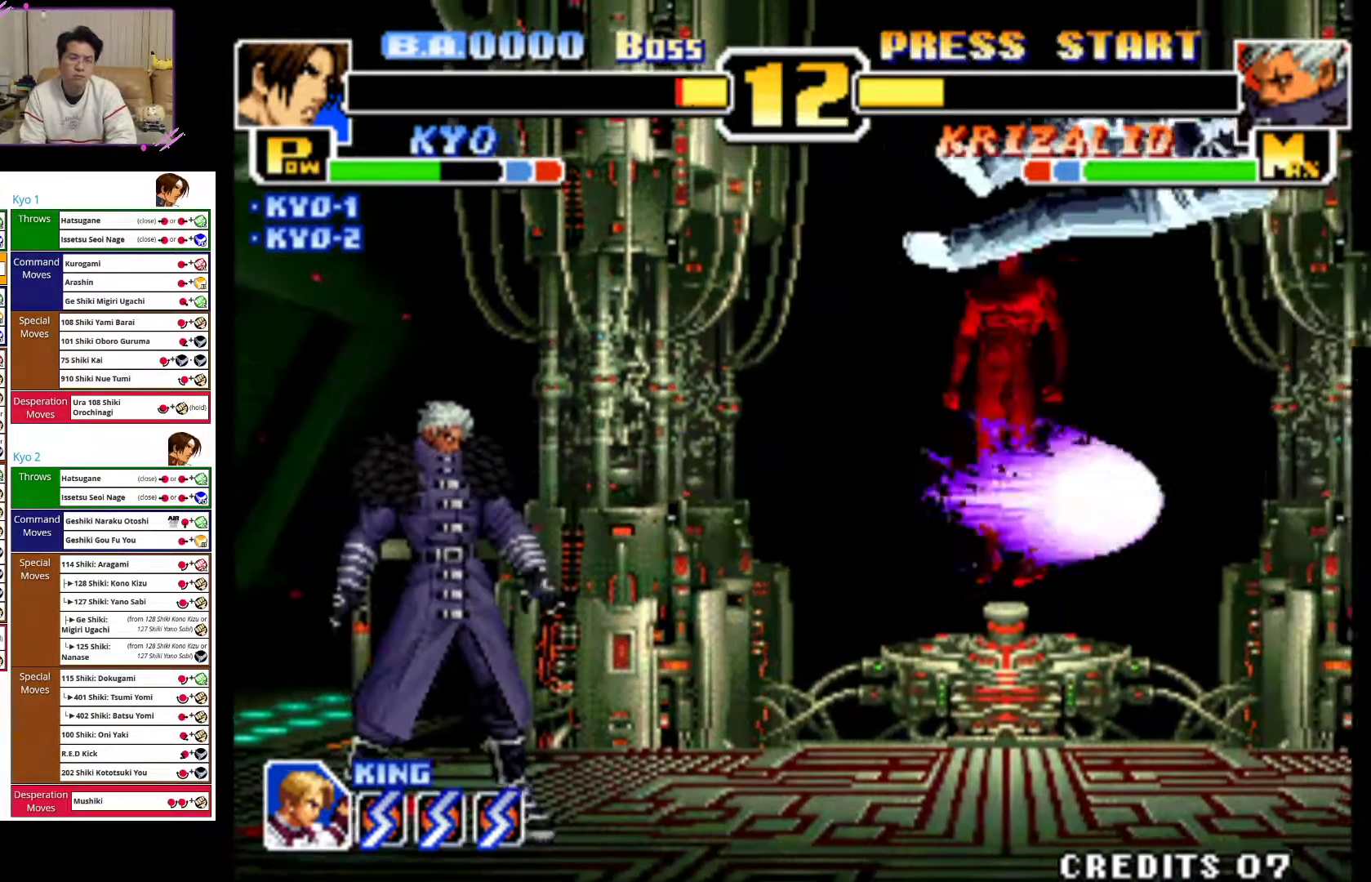
{"buttons": ["CROSS"], "left_stick": "left", "events": [[33, "left_stick", "left"], [100, "CROSS", "up"], [183, "CROSS", "down"], [367, "CROSS", "up"], [450, "CROSS", "down"]]}
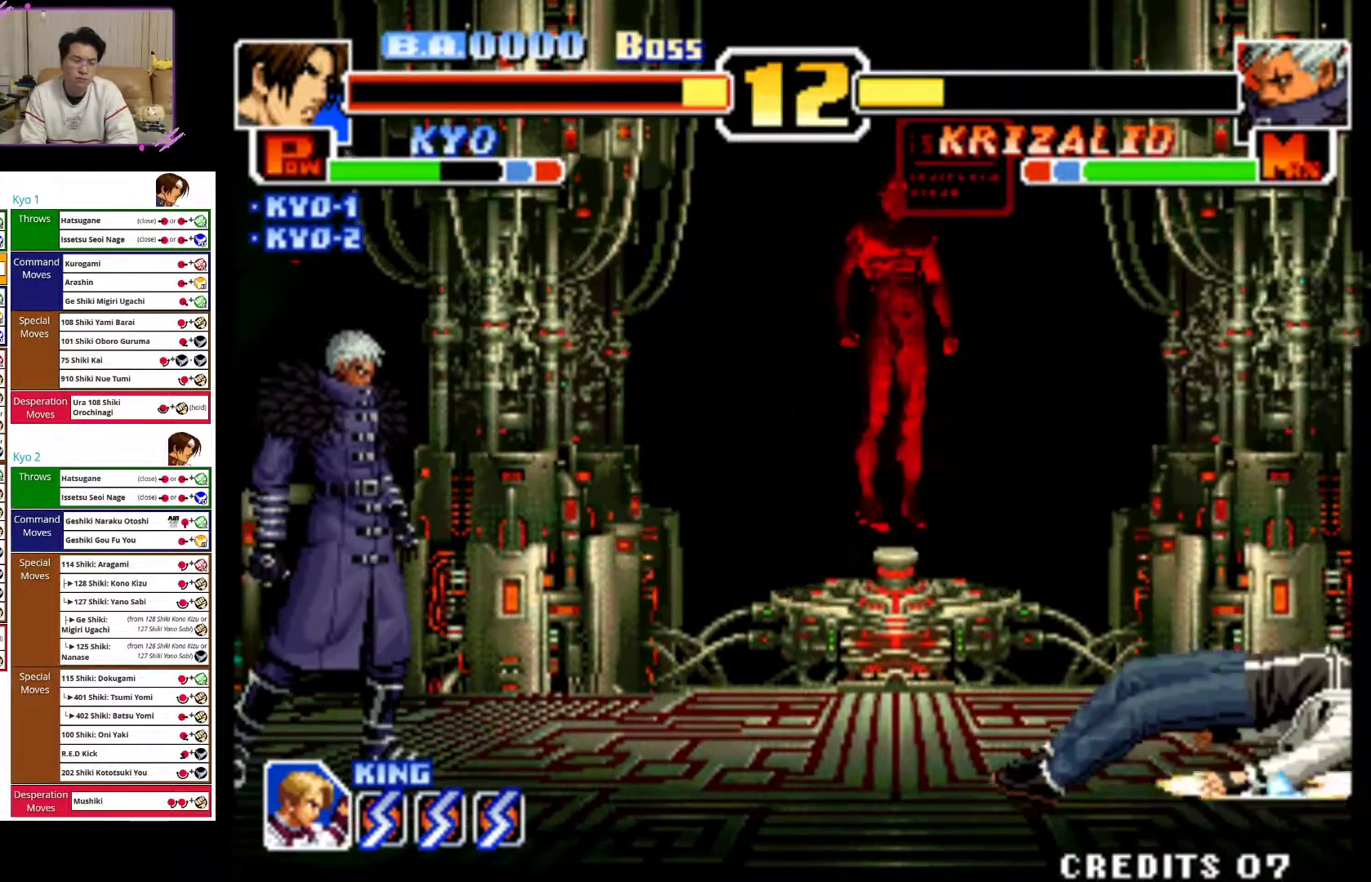
{"buttons": [], "left_stick": "center", "events": [[133, "CROSS", "up"], [200, "CROSS", "down"], [217, "left_stick", "center"], [450, "CROSS", "up"]]}
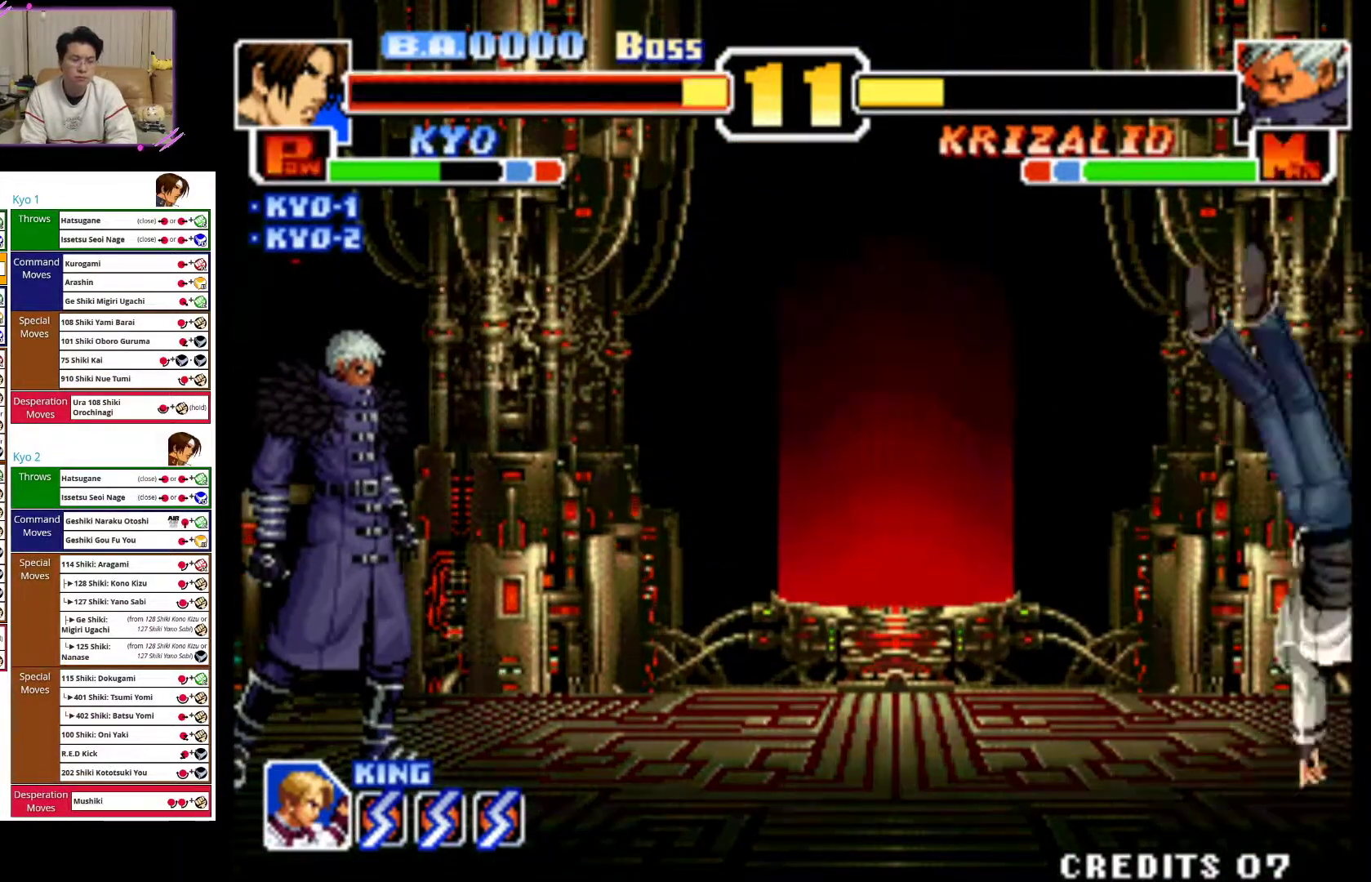
{"buttons": [], "left_stick": "center", "events": [[367, "left_stick", "left"], [450, "left_stick", "center"]]}
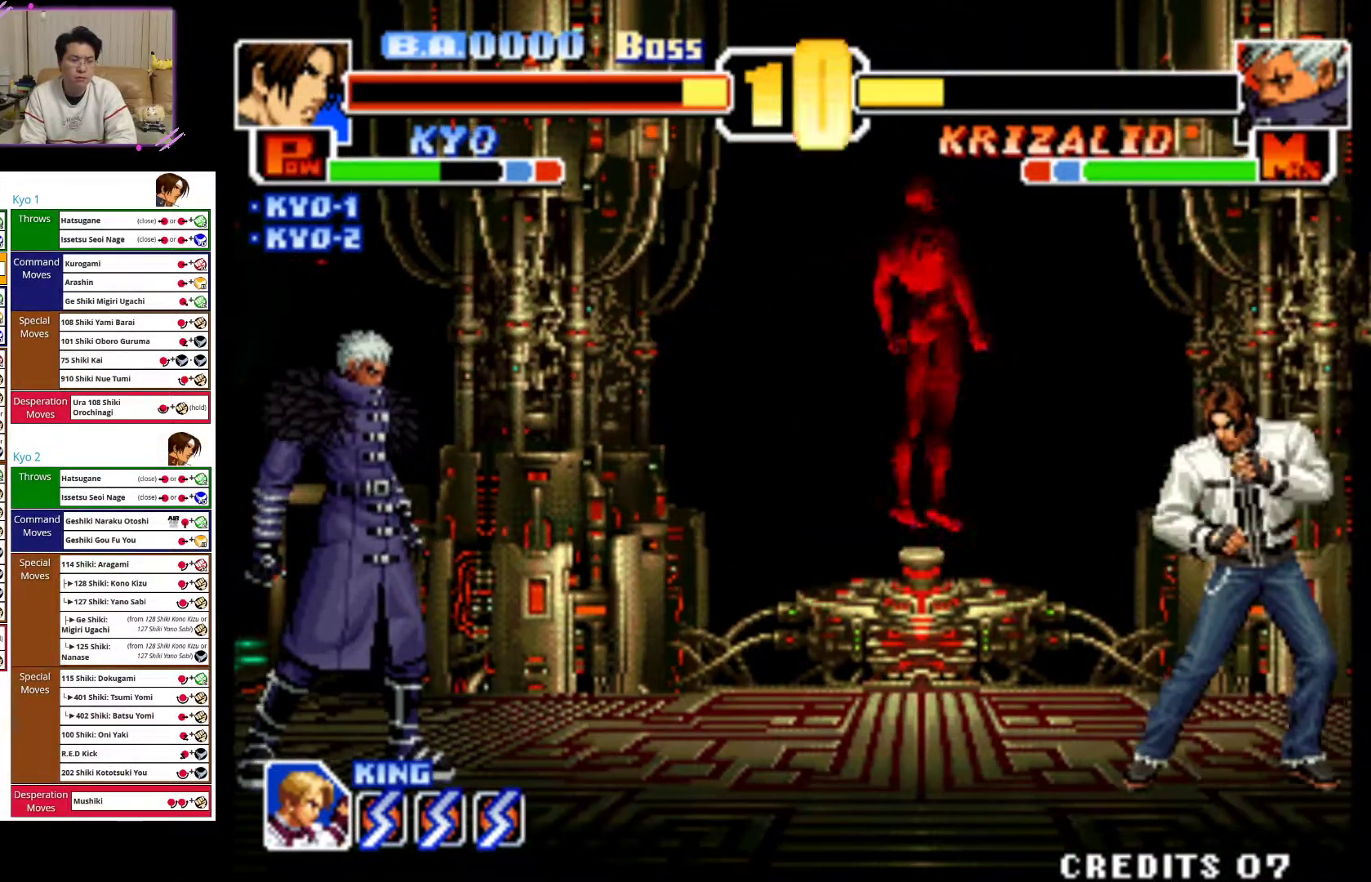
{"buttons": [], "left_stick": "left"}
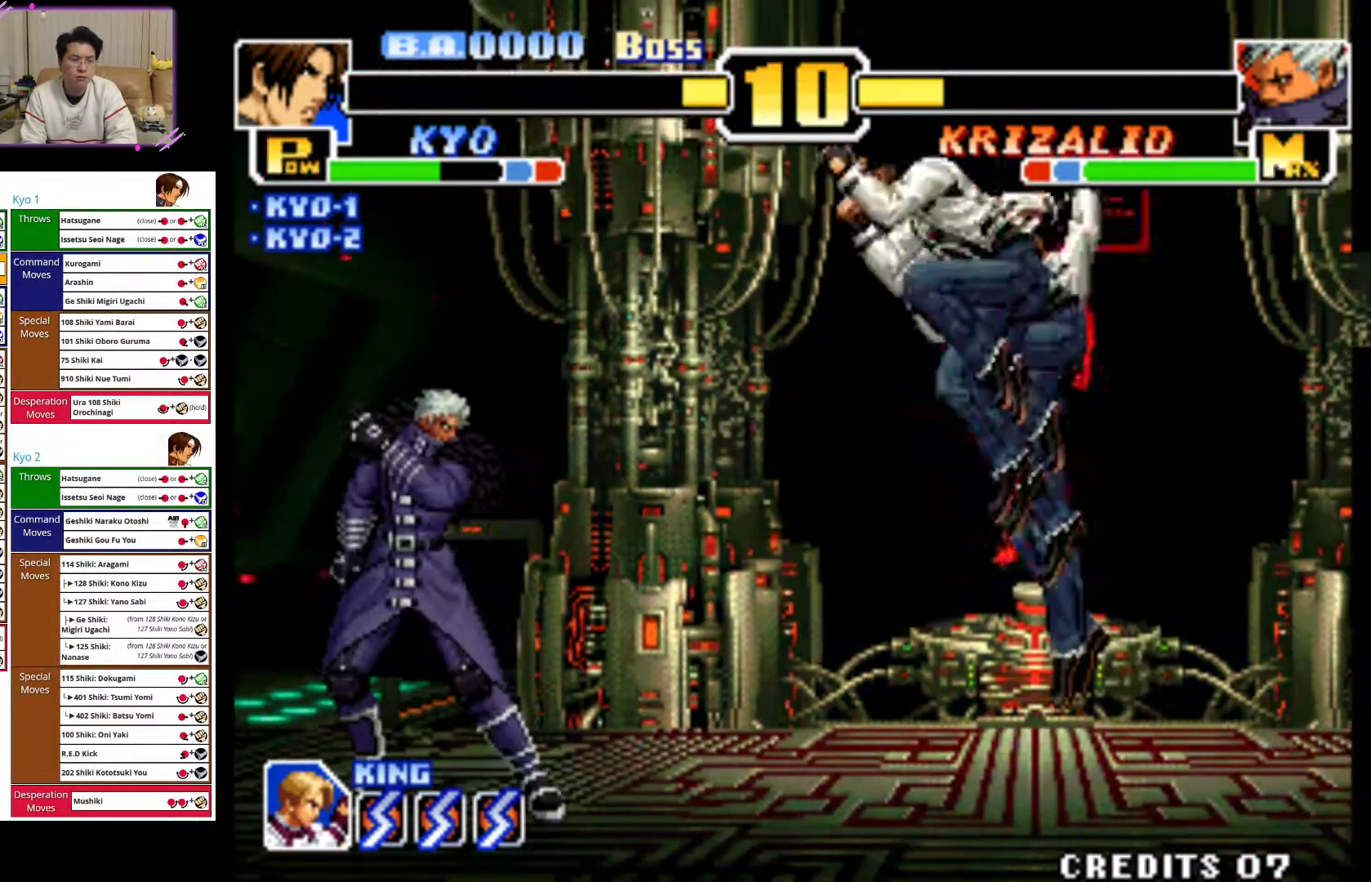
{"buttons": [], "left_stick": "down", "events": [[17, "left_stick", "down"], [83, "left_stick", "center"], [133, "CROSS", "down"], [250, "left_stick", "down"], [267, "CROSS", "up"], [350, "left_stick", "right"], [483, "left_stick", "down"]]}
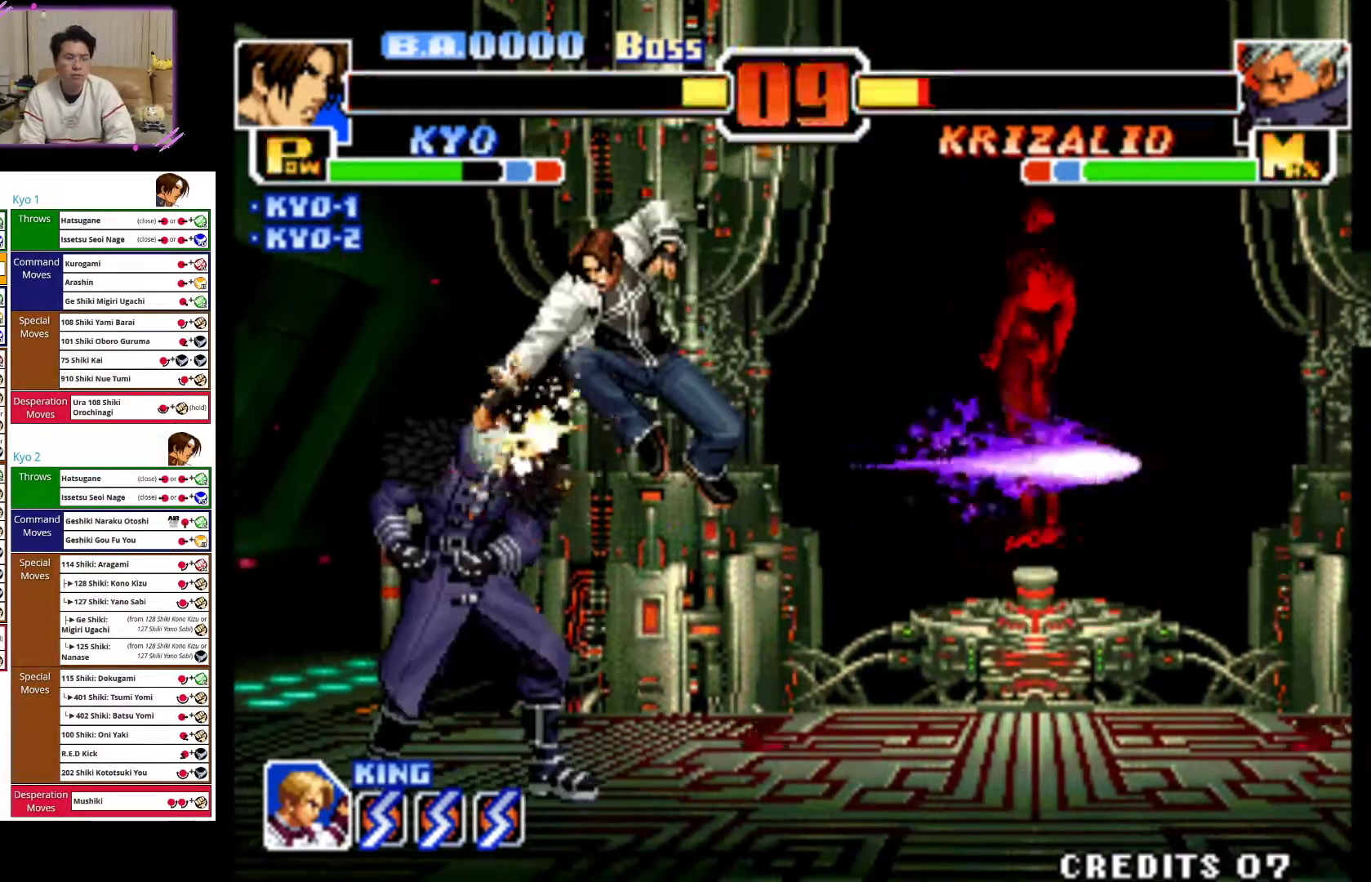
{"buttons": ["CROSS"], "left_stick": "center", "events": [[83, "CROSS", "down"], [83, "left_stick", "left"], [167, "CROSS", "up"], [217, "CROSS", "down"], [217, "left_stick", "center"], [333, "CROSS", "up"], [400, "CROSS", "down"]]}
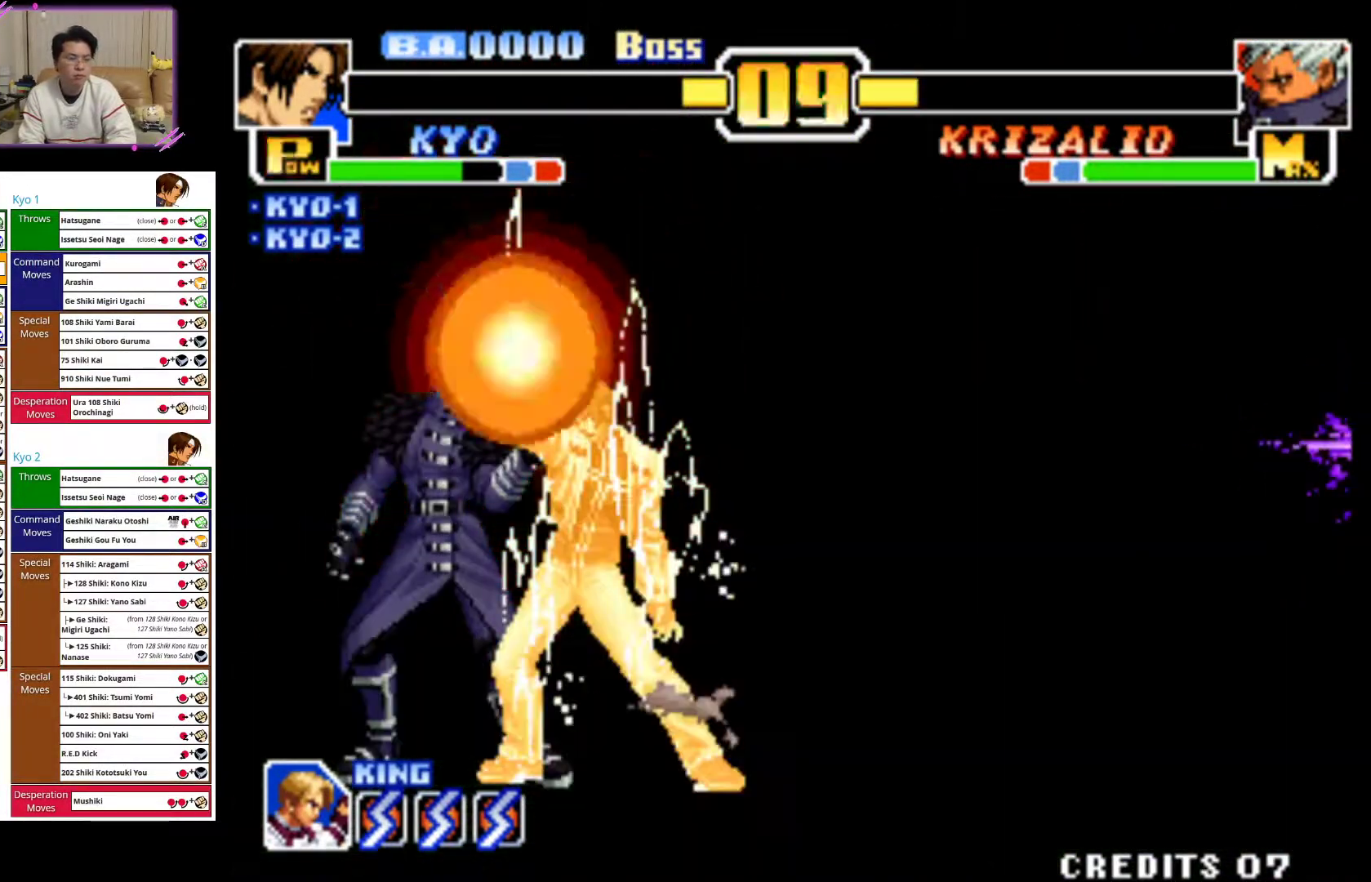
{"buttons": [], "left_stick": "center", "events": [[17, "CROSS", "up"]]}